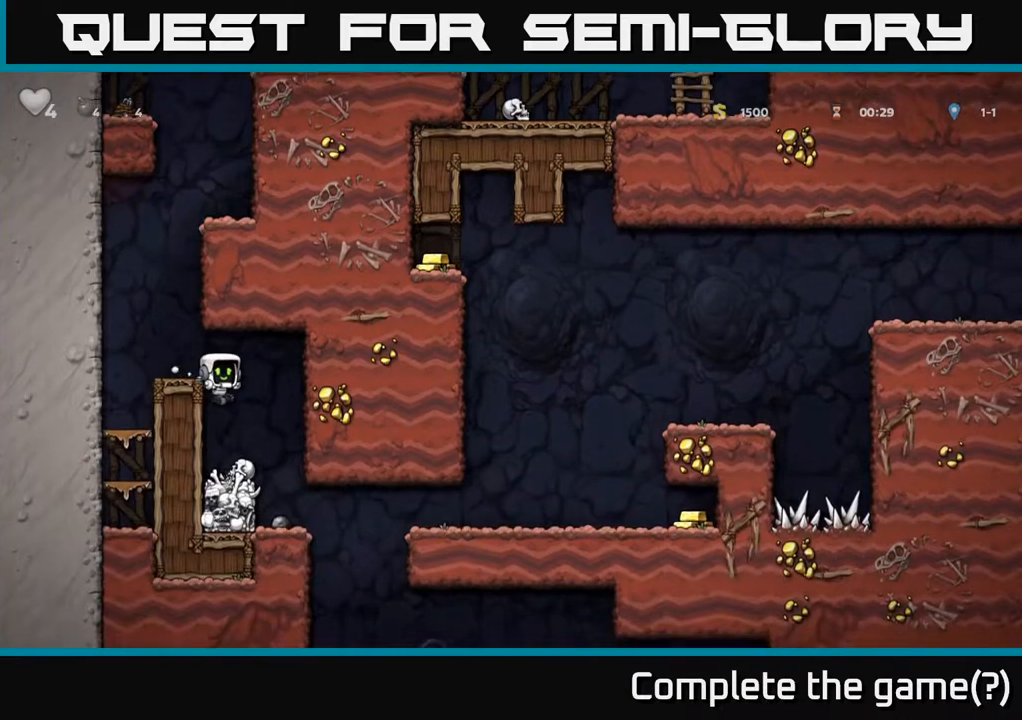
Gameplay with a controller (Xbox layout); each line is a JSON object with the inputs held at the frame after it. "events" lists button and stick changes between this image and that frame as [ms after this image, input, new state], when the widget could be followed in between.
{"buttons": ["DPAD_RIGHT"], "left_stick": "center", "right_stick": "center", "events": [[117, "DPAD_RIGHT", "down"], [167, "DPAD_RIGHT", "up"], [450, "DPAD_RIGHT", "down"]]}
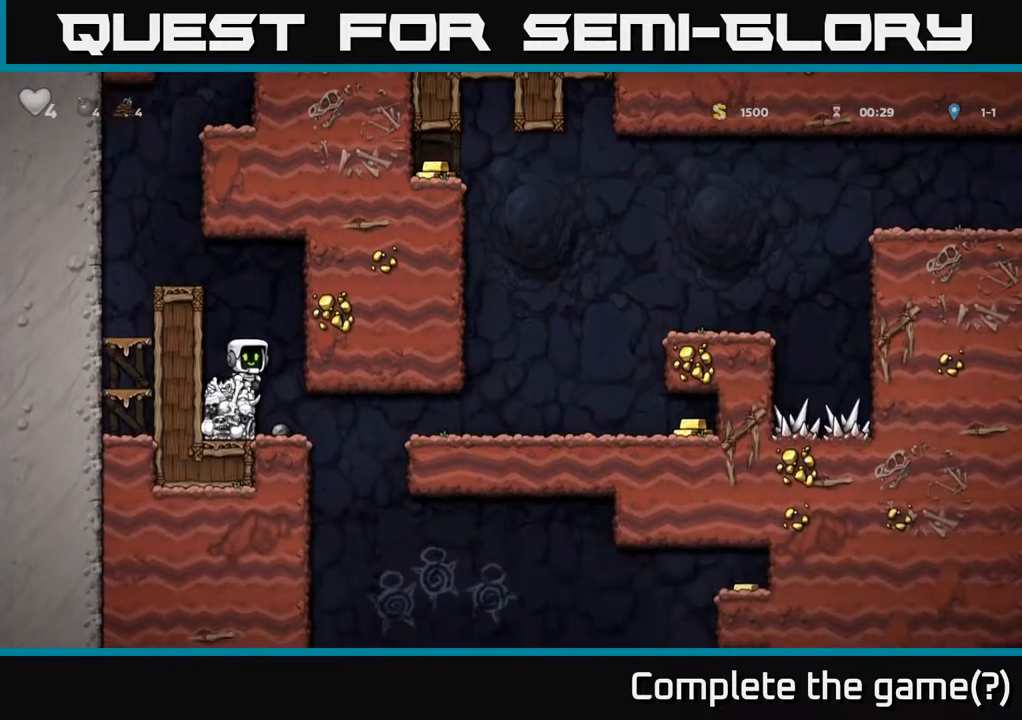
{"buttons": ["DPAD_RIGHT"], "left_stick": "center", "right_stick": "center", "events": [[83, "DPAD_RIGHT", "up"], [367, "DPAD_RIGHT", "down"]]}
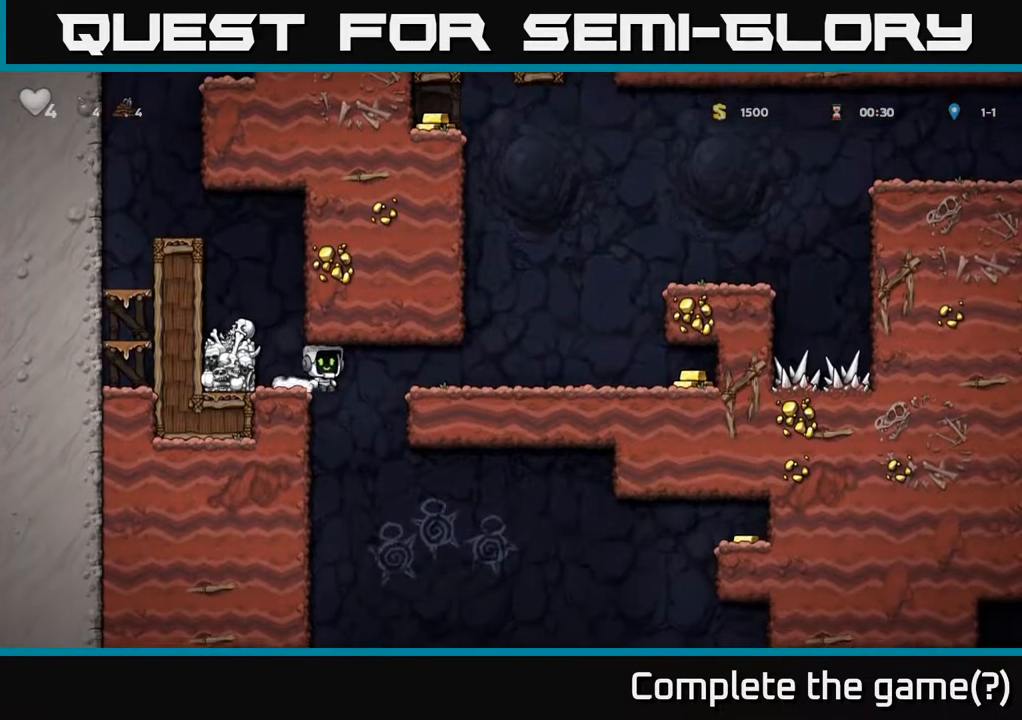
{"buttons": ["DPAD_RIGHT"], "left_stick": "center", "right_stick": "center", "events": [[283, "A", "down"], [417, "A", "up"]]}
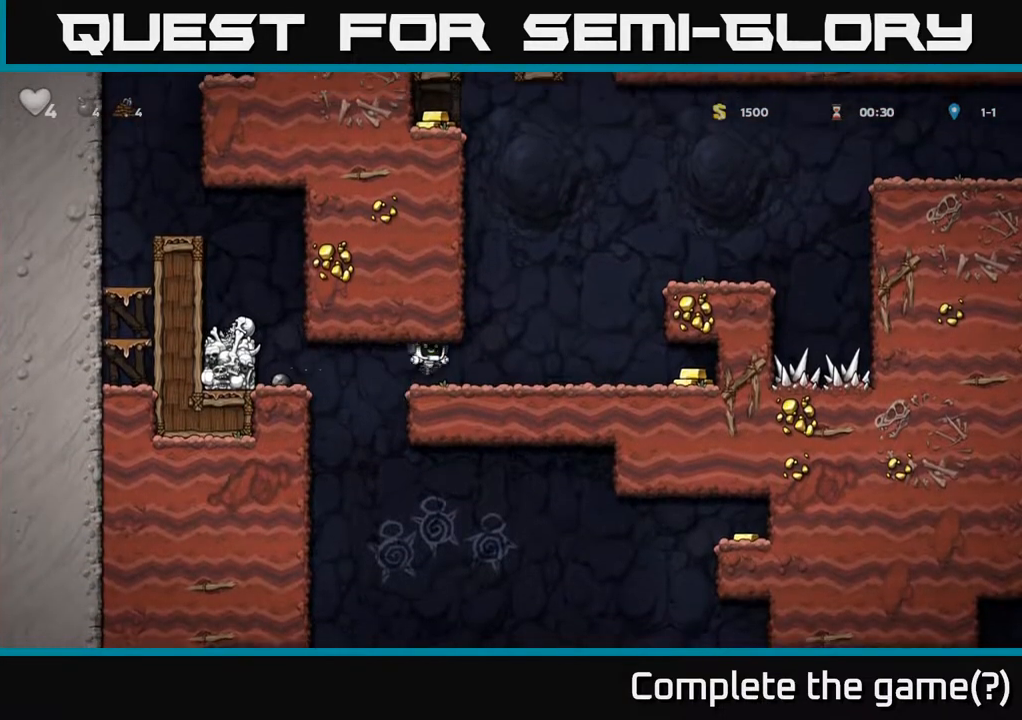
{"buttons": ["DPAD_RIGHT"], "left_stick": "center", "right_stick": "center", "events": []}
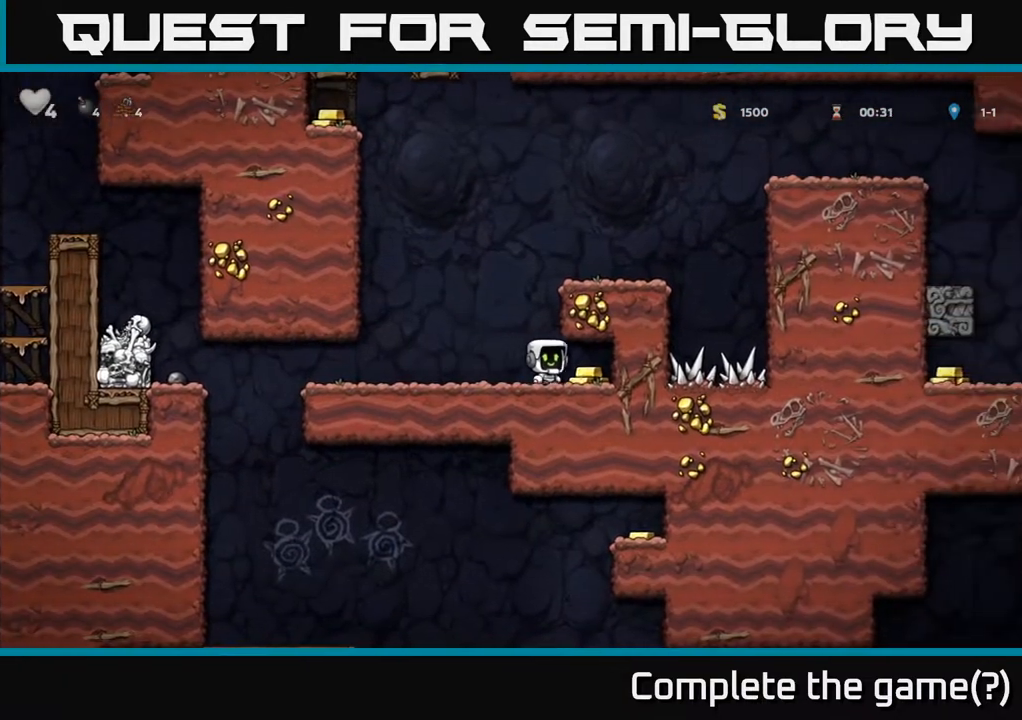
{"buttons": ["A", "DPAD_RIGHT"], "left_stick": "center", "right_stick": "center", "events": [[133, "DPAD_RIGHT", "up"], [167, "DPAD_LEFT", "down"], [417, "DPAD_LEFT", "up"], [467, "A", "down"], [467, "DPAD_RIGHT", "down"]]}
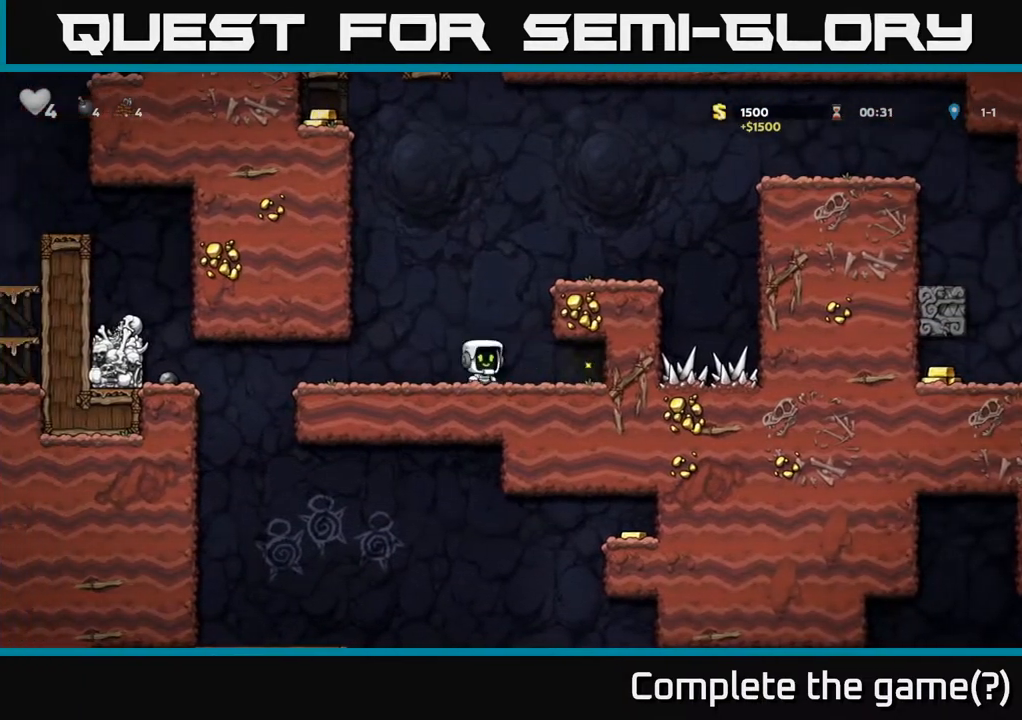
{"buttons": ["DPAD_RIGHT"], "left_stick": "center", "right_stick": "center", "events": [[150, "A", "up"], [317, "A", "down"], [450, "A", "up"]]}
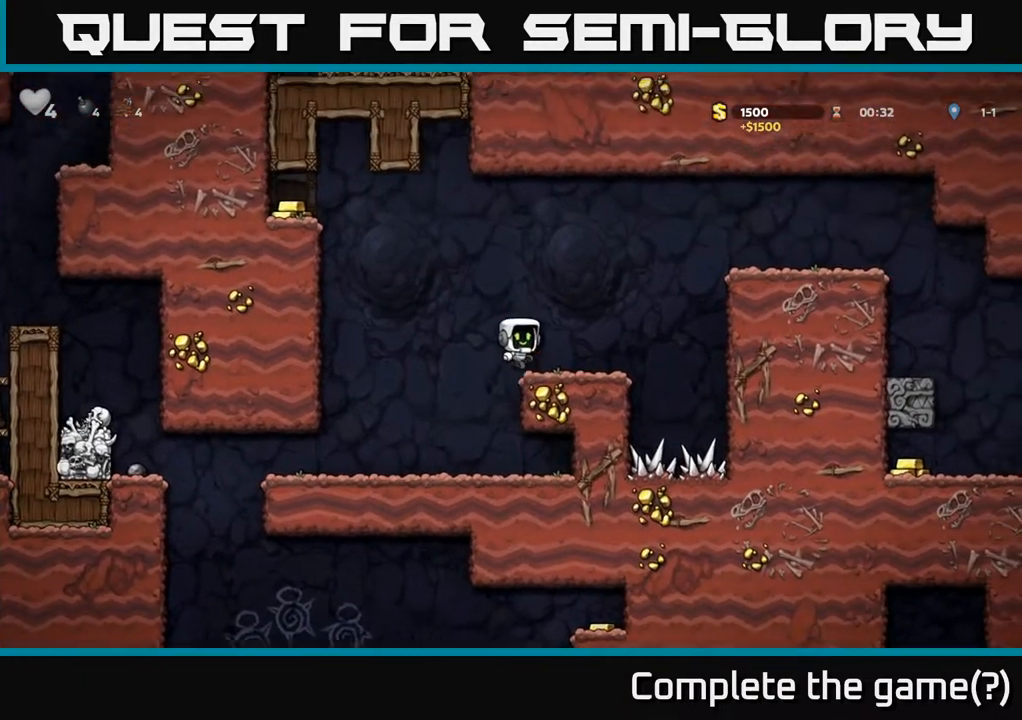
{"buttons": ["A", "DPAD_RIGHT"], "left_stick": "center", "right_stick": "center", "events": [[17, "DPAD_RIGHT", "up"], [183, "DPAD_RIGHT", "down"], [317, "A", "down"]]}
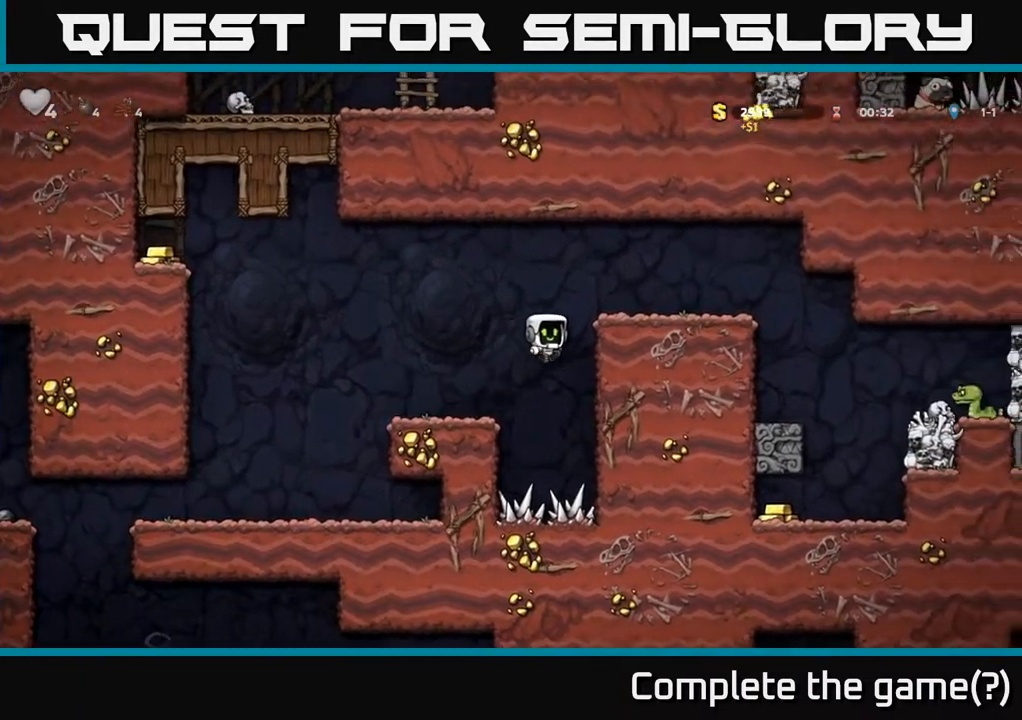
{"buttons": ["DPAD_RIGHT"], "left_stick": "center", "right_stick": "center", "events": [[50, "A", "up"], [167, "A", "down"], [317, "A", "up"]]}
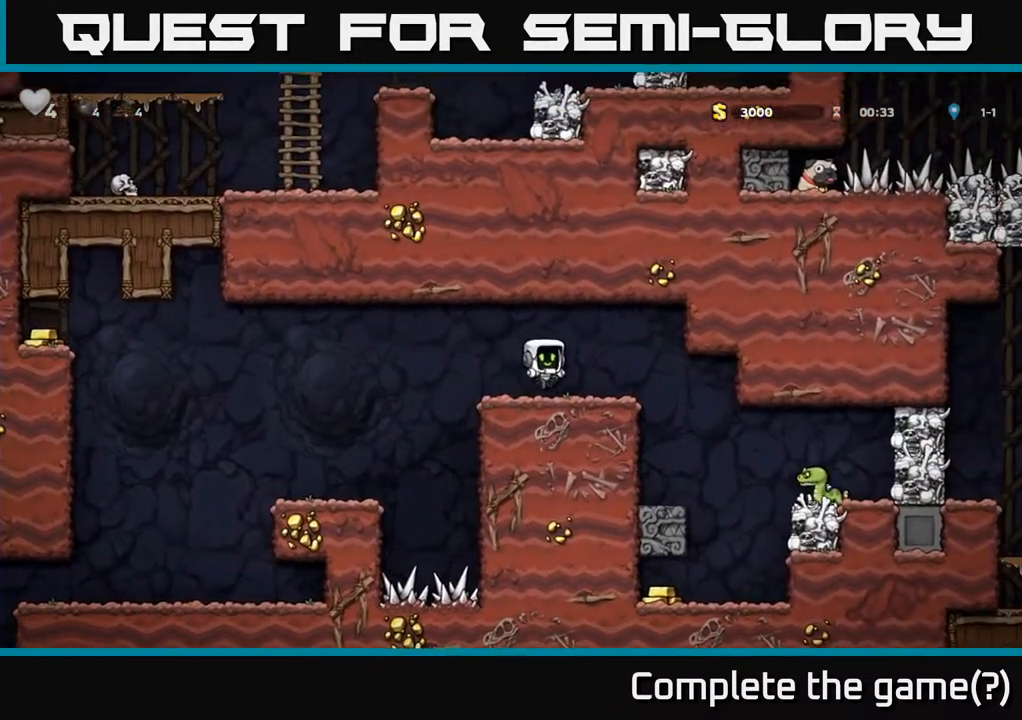
{"buttons": [], "left_stick": "center", "right_stick": "center", "events": [[117, "DPAD_RIGHT", "up"], [400, "DPAD_RIGHT", "down"], [483, "DPAD_RIGHT", "up"]]}
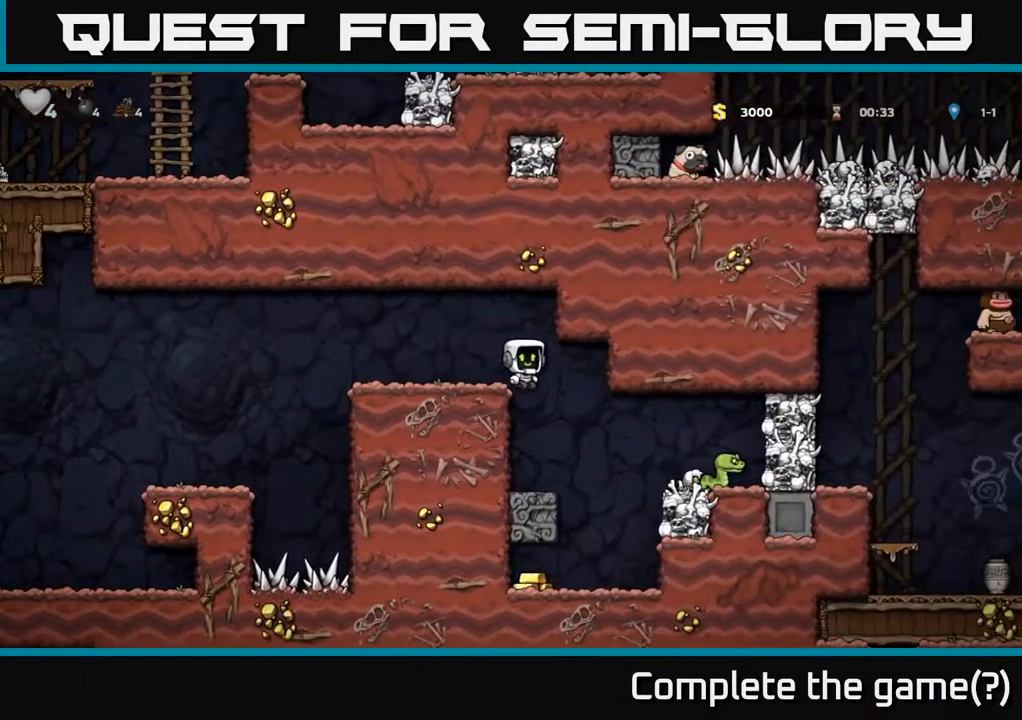
{"buttons": ["DPAD_RIGHT"], "left_stick": "center", "right_stick": "center", "events": [[450, "DPAD_RIGHT", "down"]]}
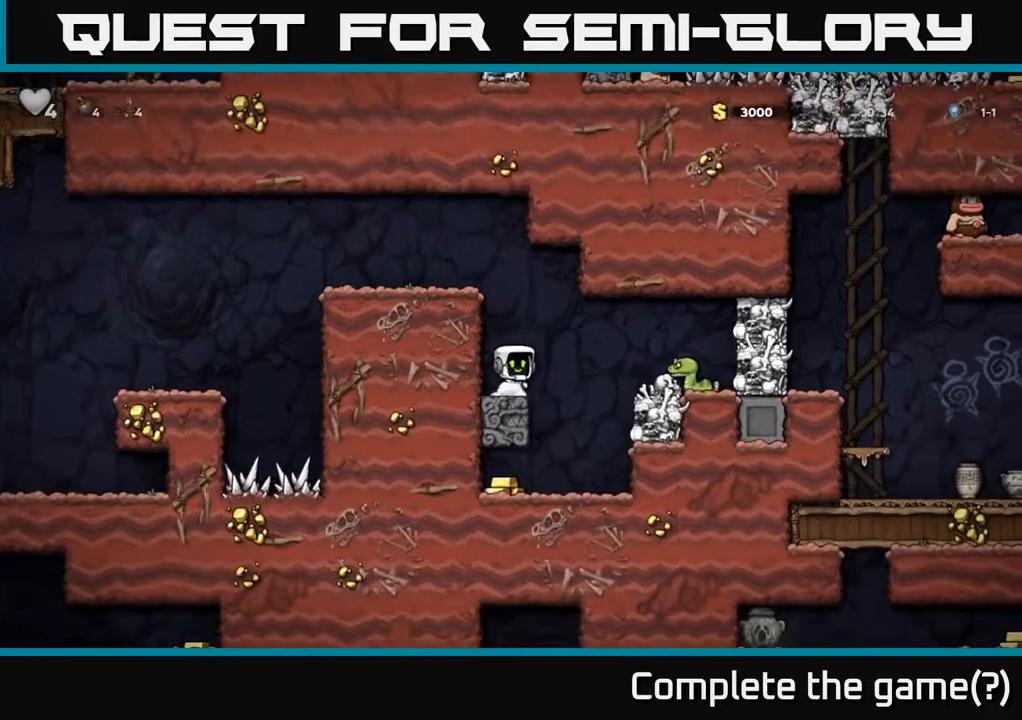
{"buttons": [], "left_stick": "center", "right_stick": "center", "events": [[33, "A", "down"], [133, "A", "up"], [300, "DPAD_RIGHT", "up"]]}
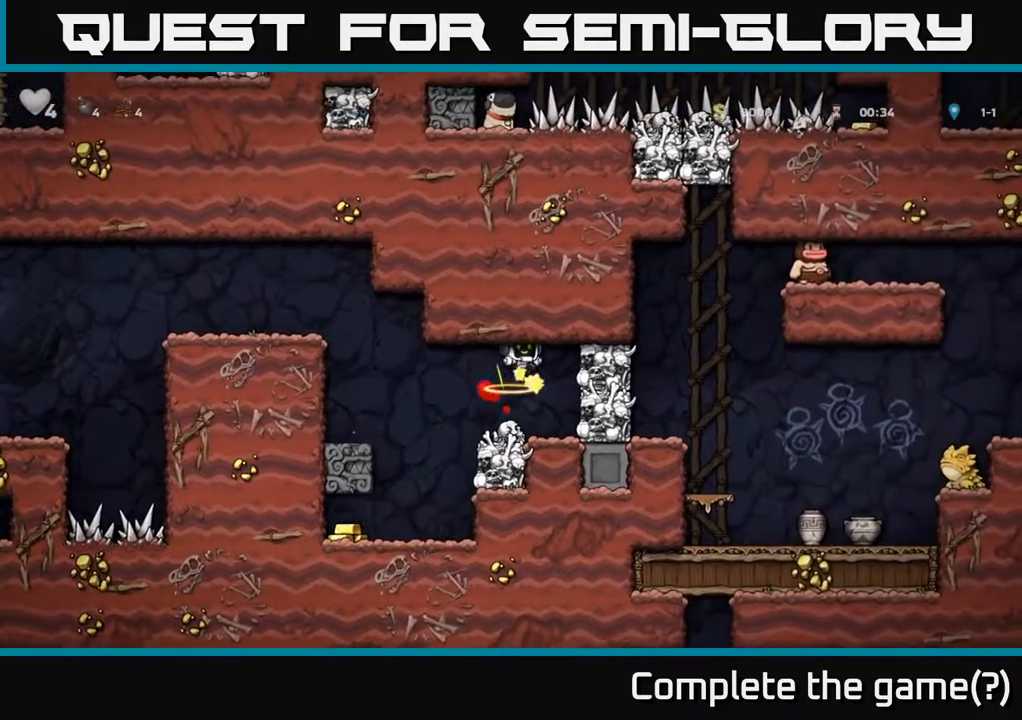
{"buttons": ["DPAD_DOWN"], "left_stick": "center", "right_stick": "center", "events": [[350, "DPAD_DOWN", "down"], [417, "X", "down"], [500, "X", "up"]]}
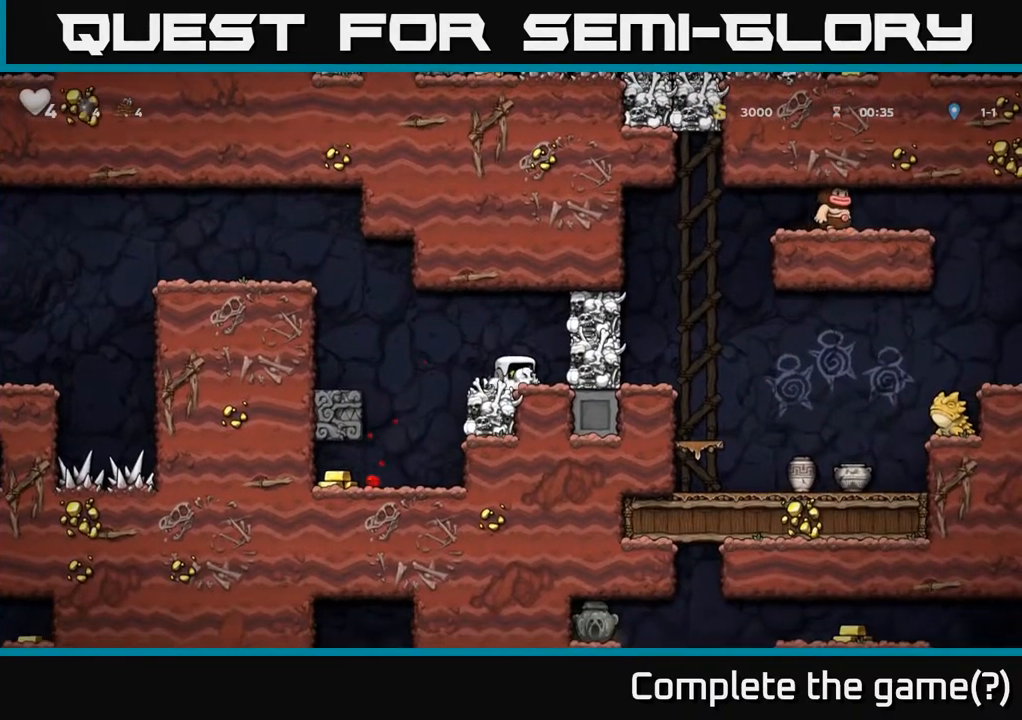
{"buttons": ["DPAD_DOWN"], "left_stick": "center", "right_stick": "center", "events": [[17, "DPAD_DOWN", "up"], [50, "DPAD_LEFT", "down"], [133, "DPAD_DOWN", "down"], [133, "DPAD_LEFT", "up"], [367, "X", "down"], [450, "X", "up"]]}
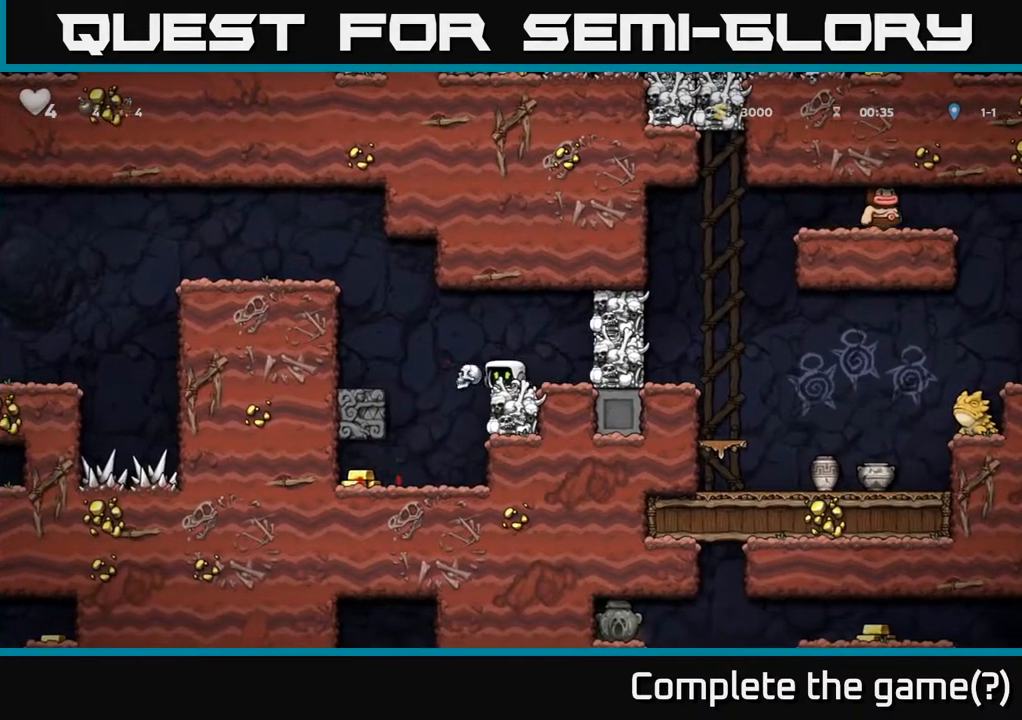
{"buttons": [], "left_stick": "center", "right_stick": "center", "events": [[100, "DPAD_DOWN", "up"]]}
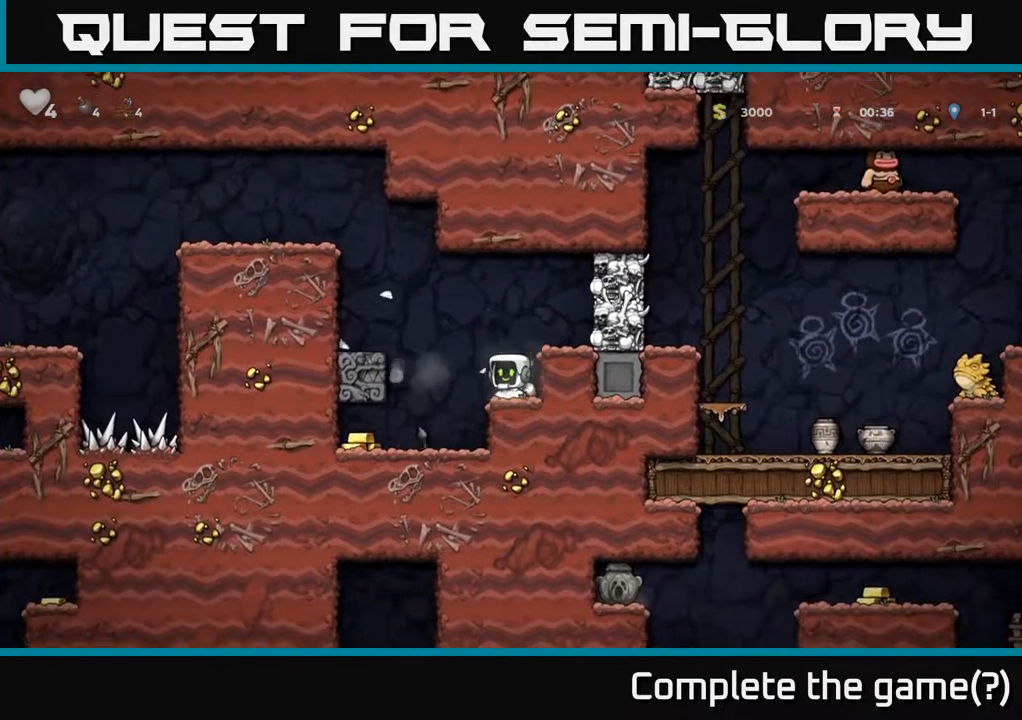
{"buttons": [], "left_stick": "center", "right_stick": "center", "events": []}
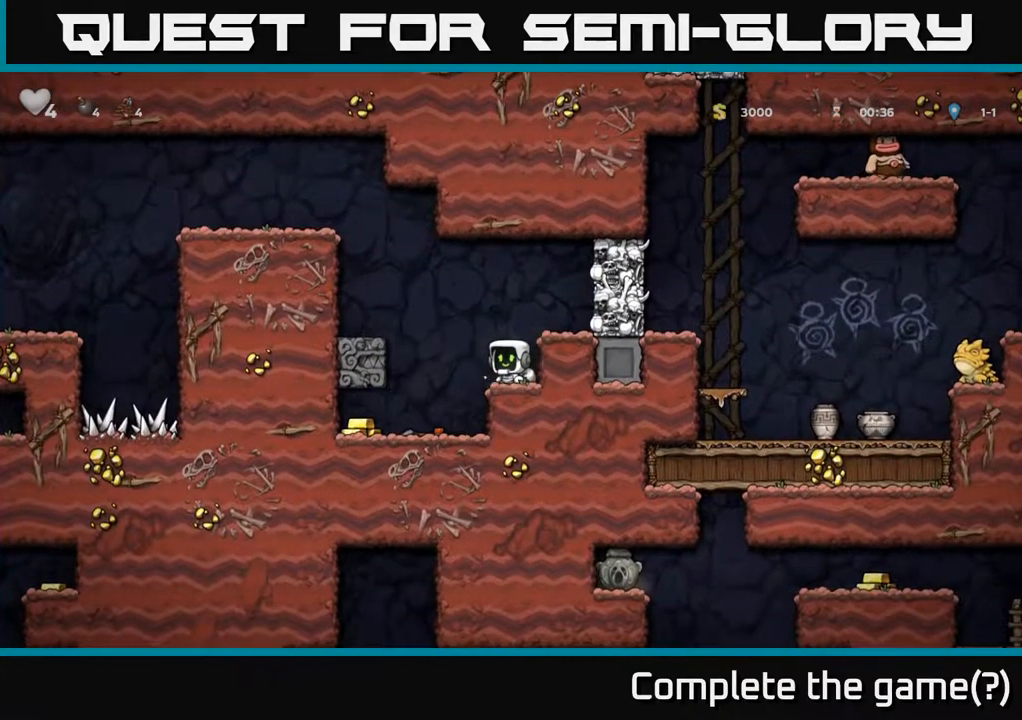
{"buttons": [], "left_stick": "center", "right_stick": "center", "events": [[17, "DPAD_LEFT", "down"], [233, "DPAD_LEFT", "up"], [300, "DPAD_LEFT", "down"], [483, "DPAD_LEFT", "up"]]}
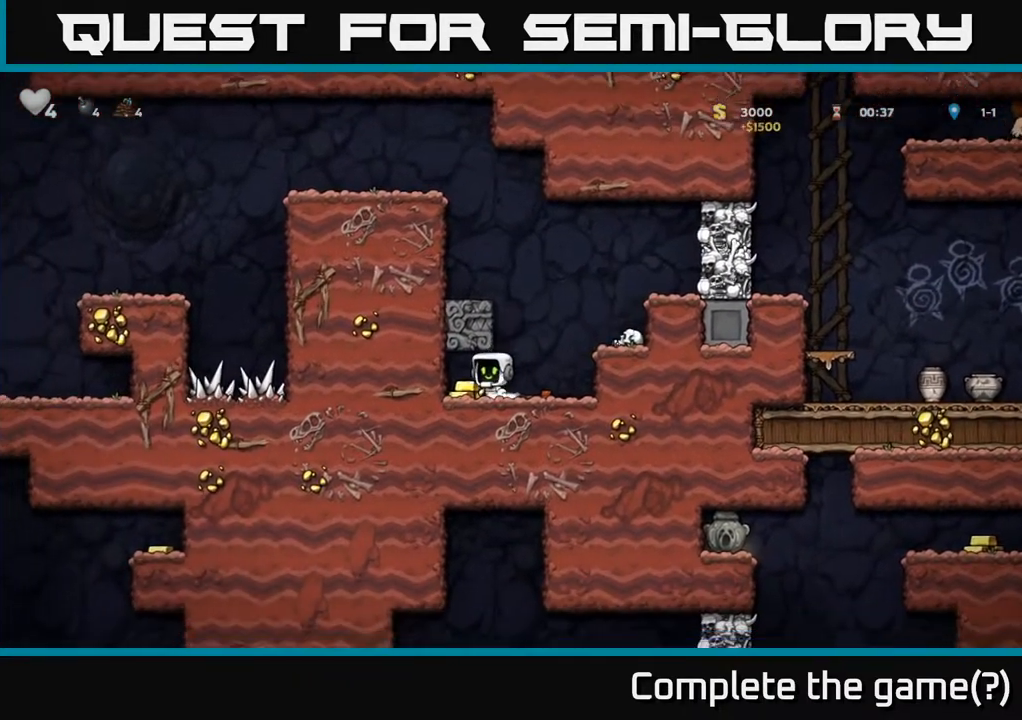
{"buttons": ["DPAD_RIGHT"], "left_stick": "center", "right_stick": "center", "events": [[17, "DPAD_RIGHT", "down"], [267, "A", "down"], [433, "A", "up"]]}
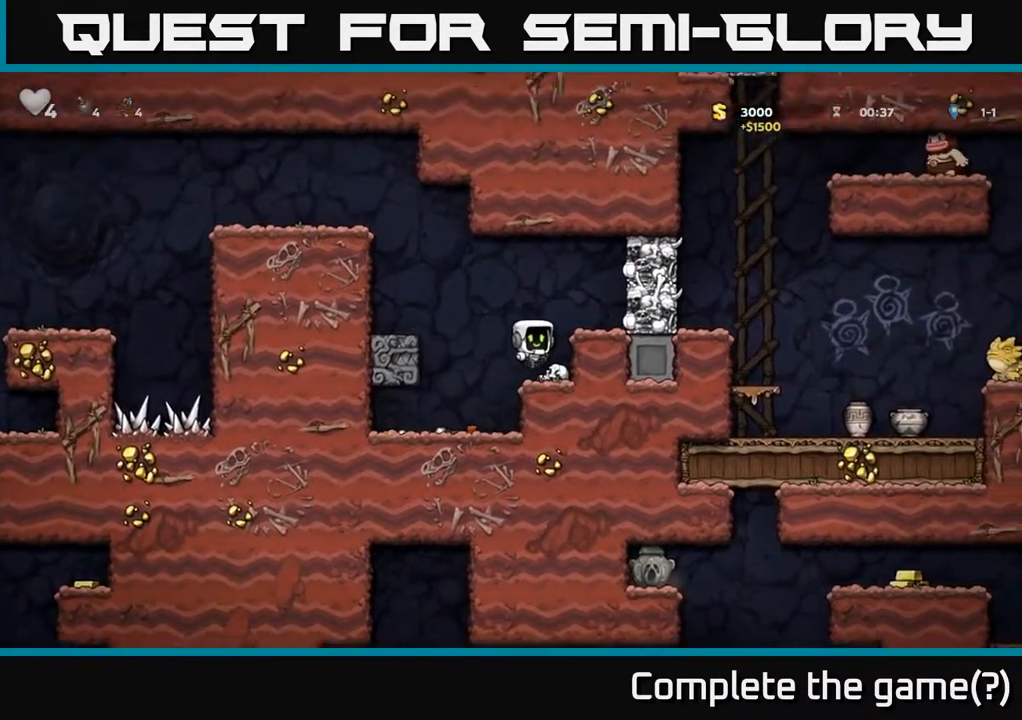
{"buttons": [], "left_stick": "center", "right_stick": "center", "events": [[33, "DPAD_RIGHT", "up"], [117, "A", "down"], [183, "DPAD_RIGHT", "down"], [217, "A", "up"], [300, "DPAD_RIGHT", "up"]]}
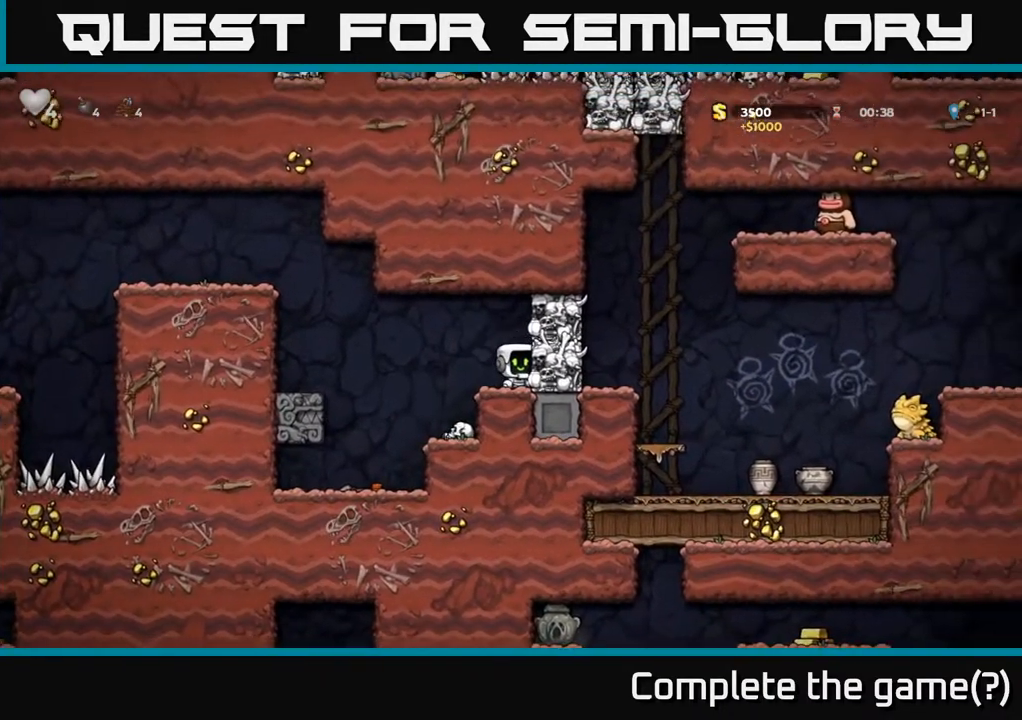
{"buttons": [], "left_stick": "center", "right_stick": "center", "events": [[17, "A", "down"], [67, "X", "down"], [183, "X", "up"], [217, "A", "up"], [333, "DPAD_LEFT", "down"], [367, "DPAD_LEFT", "up"]]}
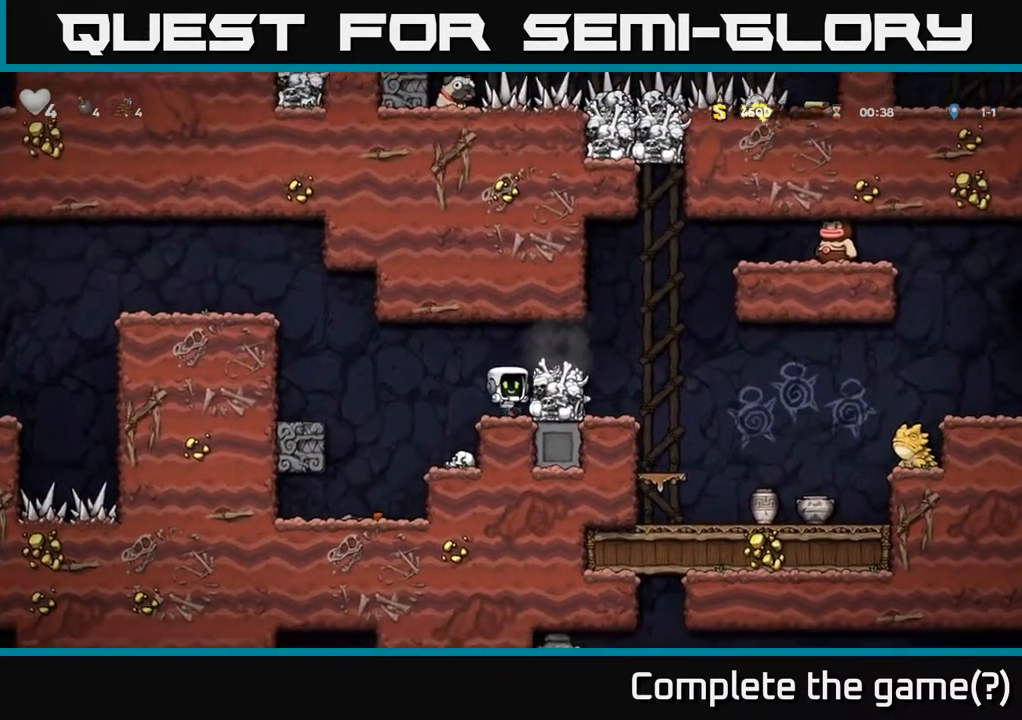
{"buttons": [], "left_stick": "center", "right_stick": "center", "events": [[117, "A", "down"], [217, "DPAD_RIGHT", "down"], [317, "A", "up"], [467, "DPAD_RIGHT", "up"]]}
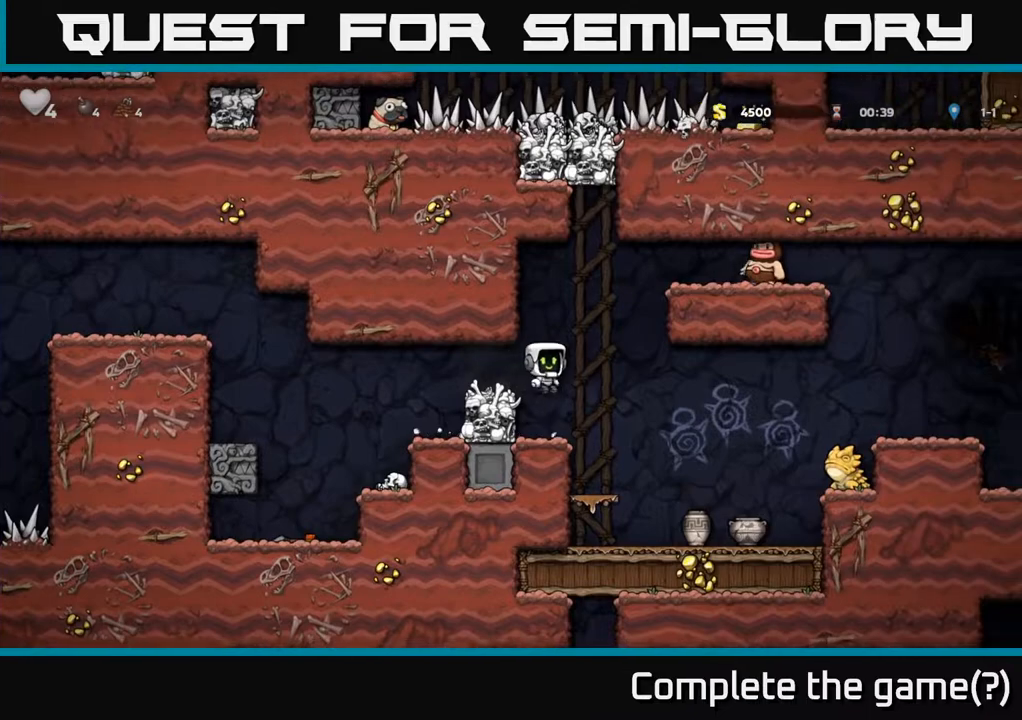
{"buttons": [], "left_stick": "center", "right_stick": "center", "events": []}
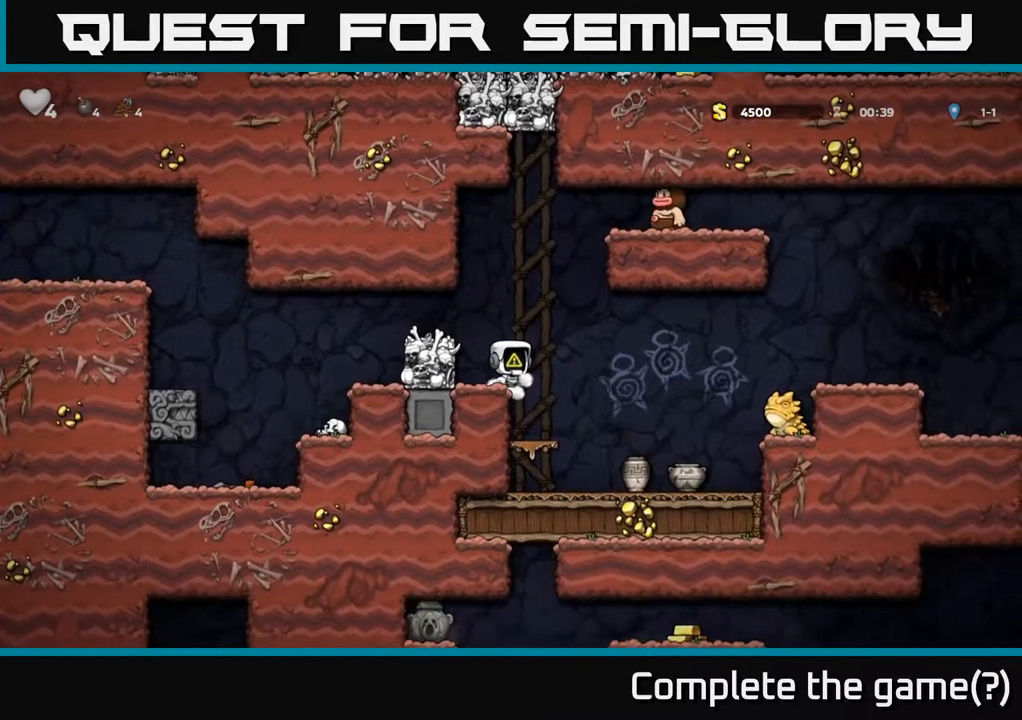
{"buttons": ["DPAD_LEFT"], "left_stick": "center", "right_stick": "center", "events": [[33, "A", "down"], [83, "DPAD_RIGHT", "down"], [133, "DPAD_RIGHT", "up"], [133, "DPAD_UP", "down"], [183, "R1", "down"], [200, "A", "up"], [200, "DPAD_LEFT", "down"], [250, "DPAD_UP", "up"], [250, "R1", "up"]]}
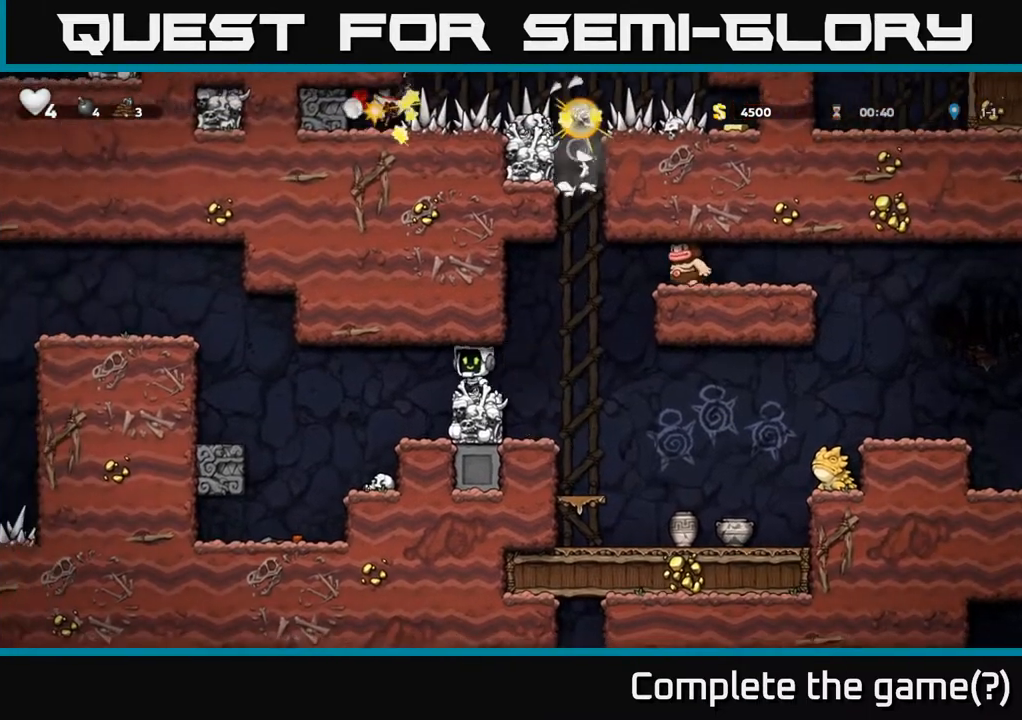
{"buttons": [], "left_stick": "center", "right_stick": "center", "events": [[33, "A", "down"], [150, "A", "up"], [200, "DPAD_LEFT", "up"], [317, "DPAD_RIGHT", "down"], [467, "DPAD_RIGHT", "up"]]}
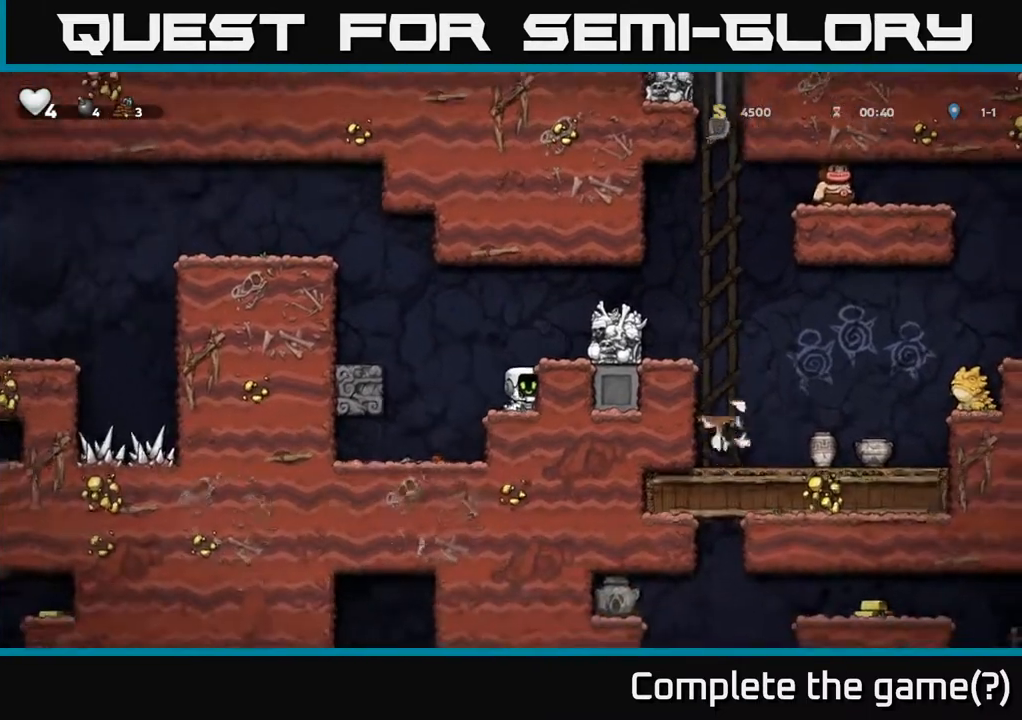
{"buttons": ["X", "DPAD_DOWN"], "left_stick": "center", "right_stick": "center", "events": [[367, "DPAD_DOWN", "down"], [483, "X", "down"]]}
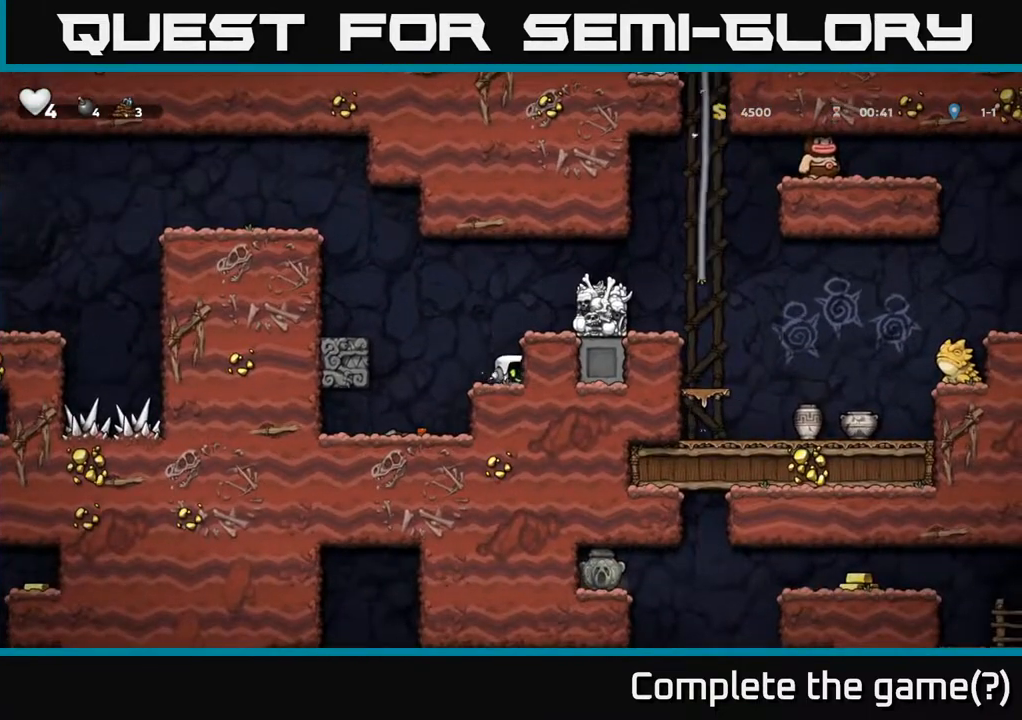
{"buttons": [], "left_stick": "center", "right_stick": "center", "events": [[83, "X", "up"], [100, "DPAD_DOWN", "up"], [150, "A", "down"], [283, "DPAD_RIGHT", "down"], [300, "A", "up"], [367, "DPAD_RIGHT", "up"]]}
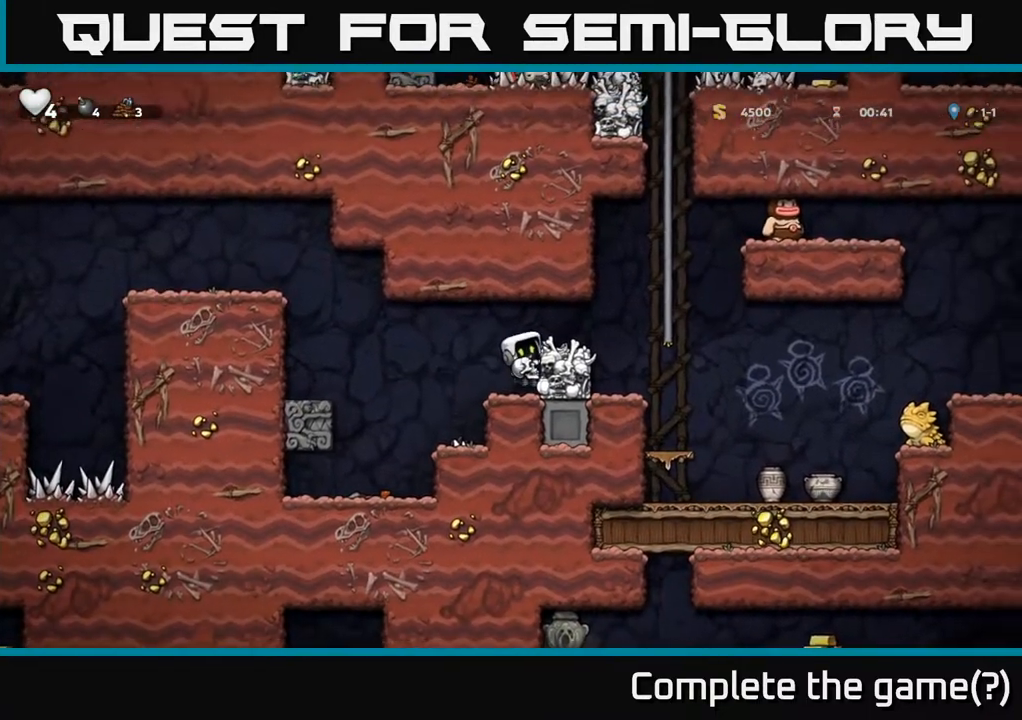
{"buttons": ["DPAD_LEFT"], "left_stick": "center", "right_stick": "center", "events": [[67, "A", "down"], [183, "DPAD_RIGHT", "down"], [200, "A", "up"], [267, "DPAD_RIGHT", "up"], [300, "X", "down"], [400, "DPAD_LEFT", "down"], [400, "X", "up"]]}
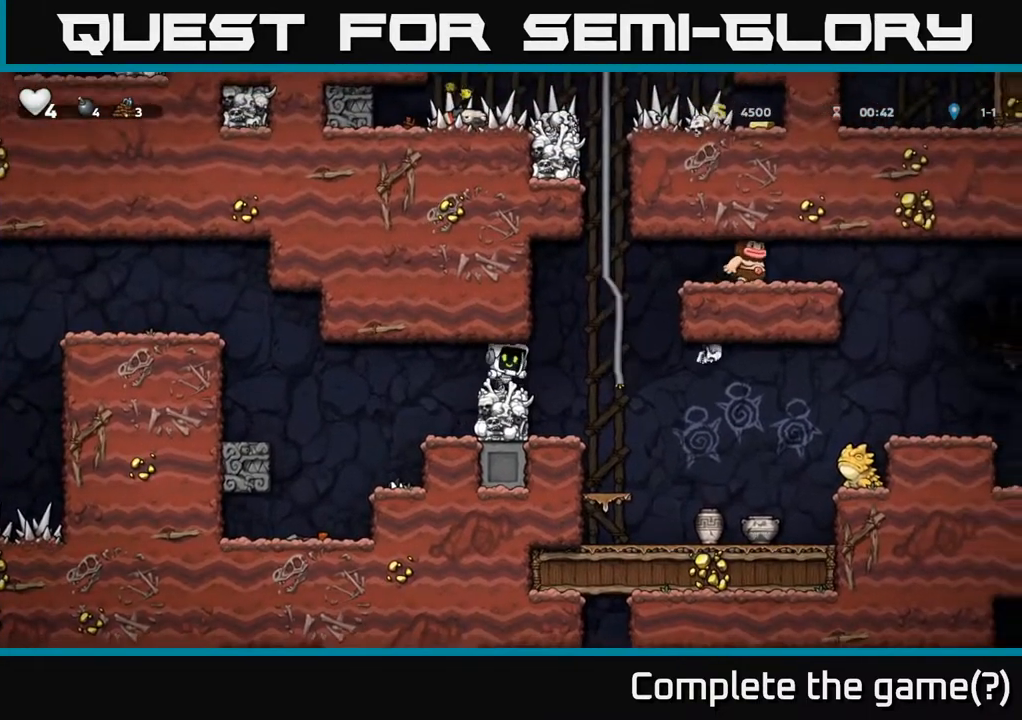
{"buttons": ["DPAD_LEFT"], "left_stick": "center", "right_stick": "center", "events": [[233, "DPAD_LEFT", "up"], [467, "DPAD_LEFT", "down"]]}
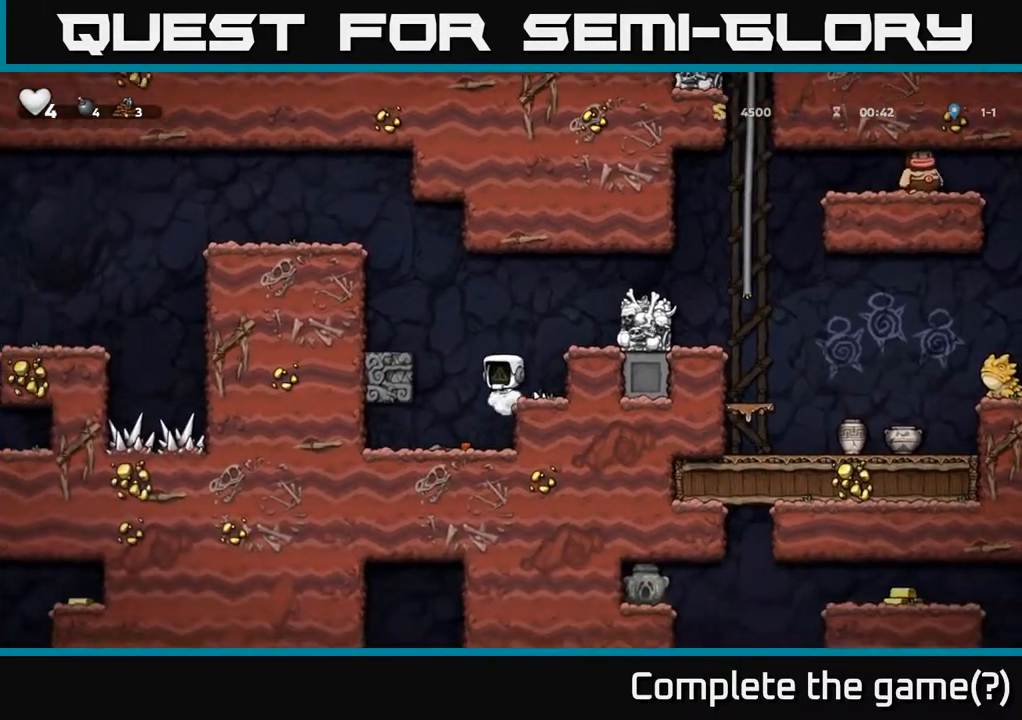
{"buttons": ["A", "X"], "left_stick": "center", "right_stick": "center", "events": [[83, "DPAD_LEFT", "up"], [300, "DPAD_DOWN", "down"], [400, "X", "down"], [500, "A", "down"], [500, "DPAD_DOWN", "up"]]}
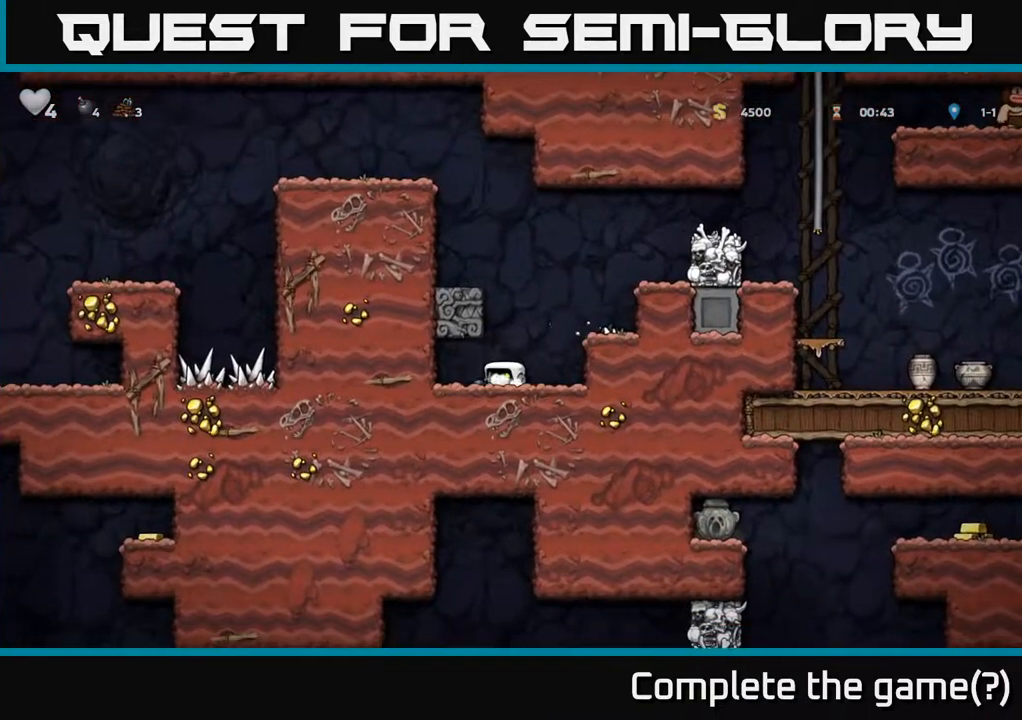
{"buttons": ["A", "DPAD_RIGHT"], "left_stick": "center", "right_stick": "center", "events": [[17, "DPAD_RIGHT", "down"], [17, "X", "up"], [233, "A", "up"], [400, "A", "down"]]}
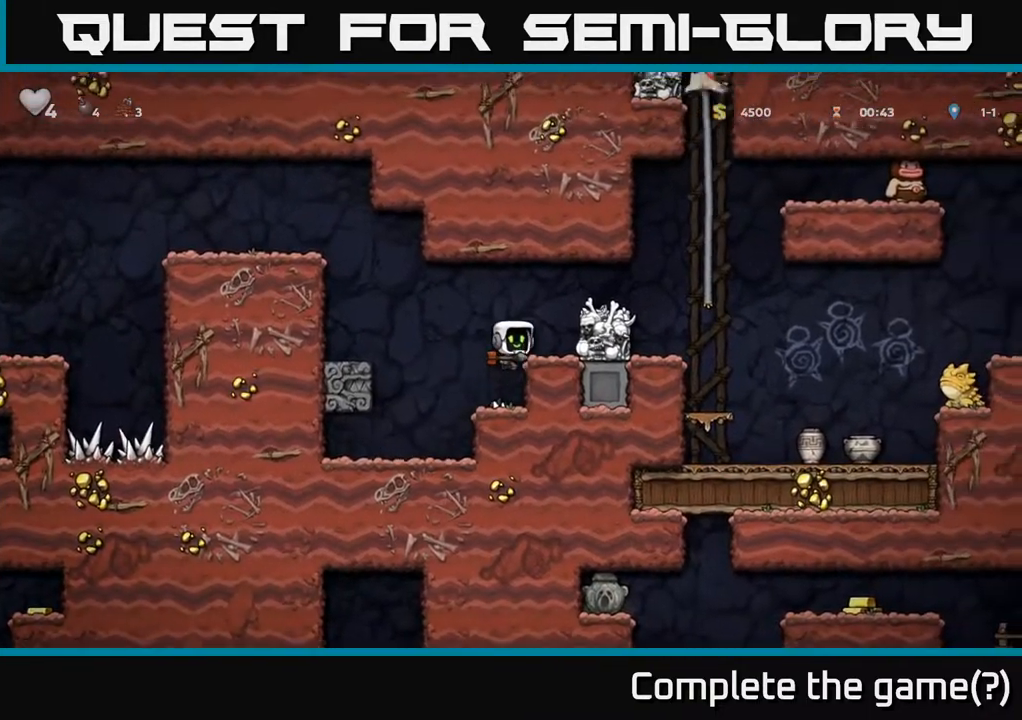
{"buttons": [], "left_stick": "center", "right_stick": "center", "events": [[33, "A", "up"], [83, "DPAD_RIGHT", "up"], [317, "A", "down"], [400, "DPAD_RIGHT", "down"], [450, "A", "up"], [500, "DPAD_RIGHT", "up"]]}